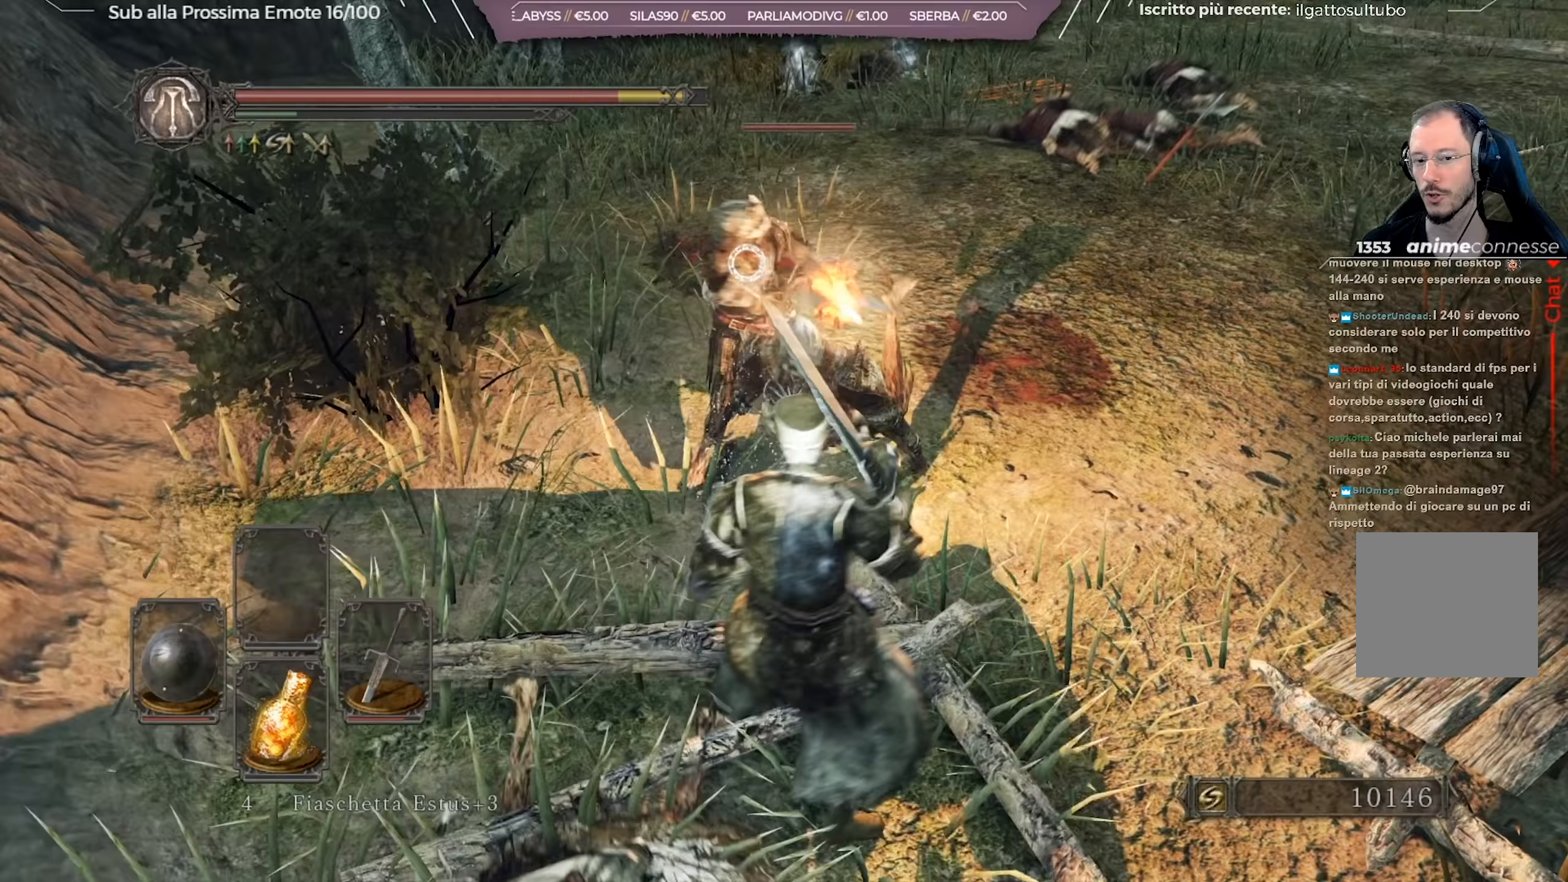
Gameplay with a controller (Xbox layout); each line is a JSON object with the inputs held at the frame after it (dt_ms = milliseconds from this image to that frame). "events" lists button and stick changes between this image and that frame as [ms after this image, input, new state], when the widget could be followed in between.
{"dt_ms": 384, "buttons": ["L1"], "left_stick": "up-right", "right_stick": "center", "events": [[117, "left_stick", "up-right"], [133, "L1", "down"], [184, "B", "down"], [234, "B", "up"]]}
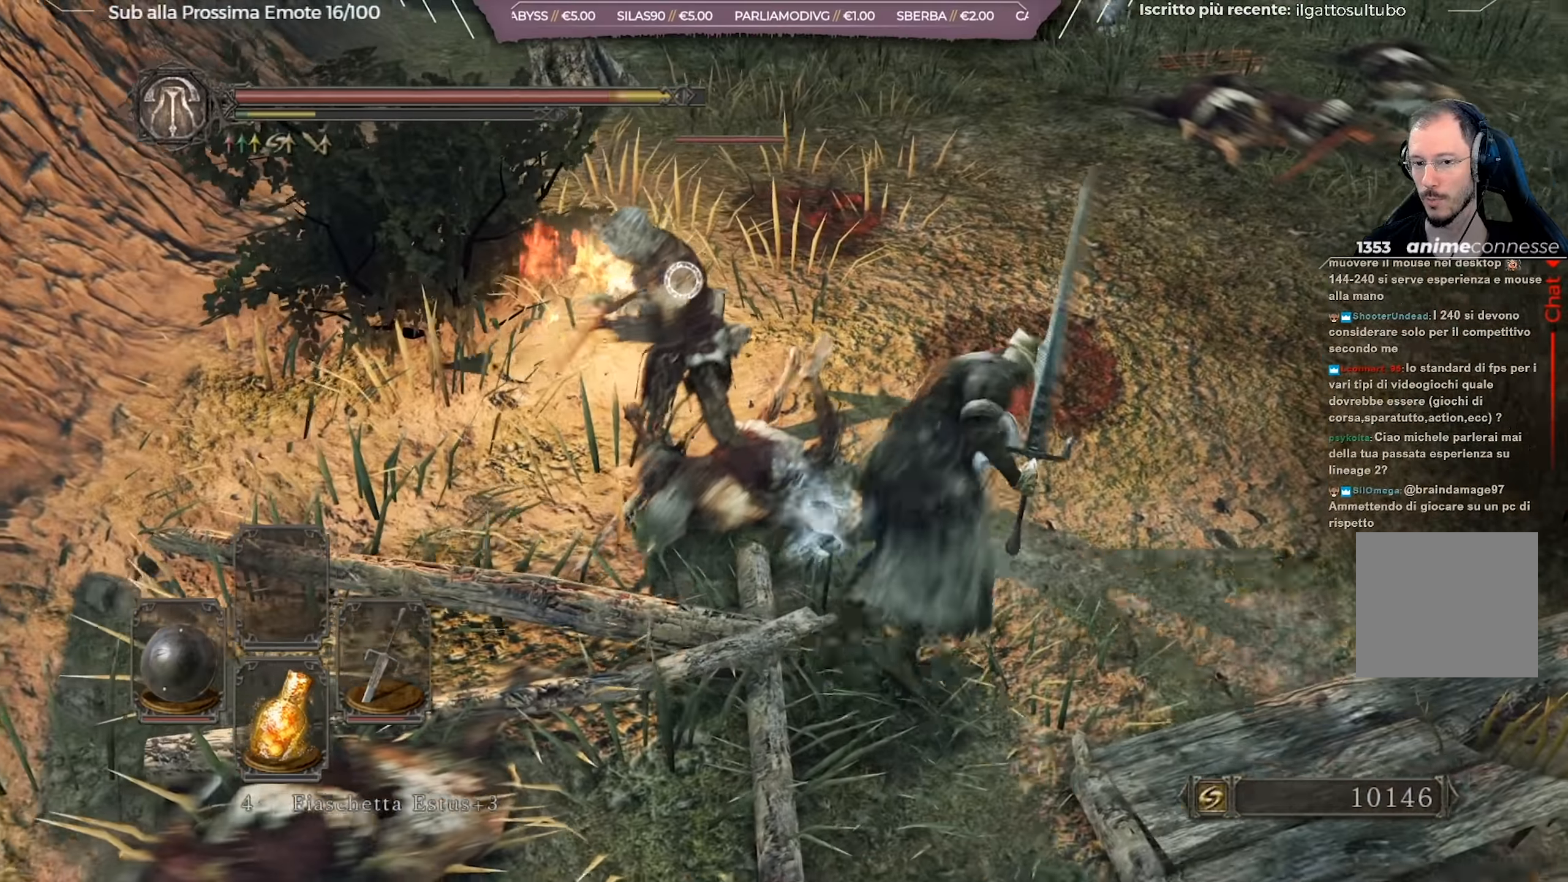
{"dt_ms": 500, "buttons": [], "left_stick": "up-right", "right_stick": "center", "events": [[267, "L1", "up"]]}
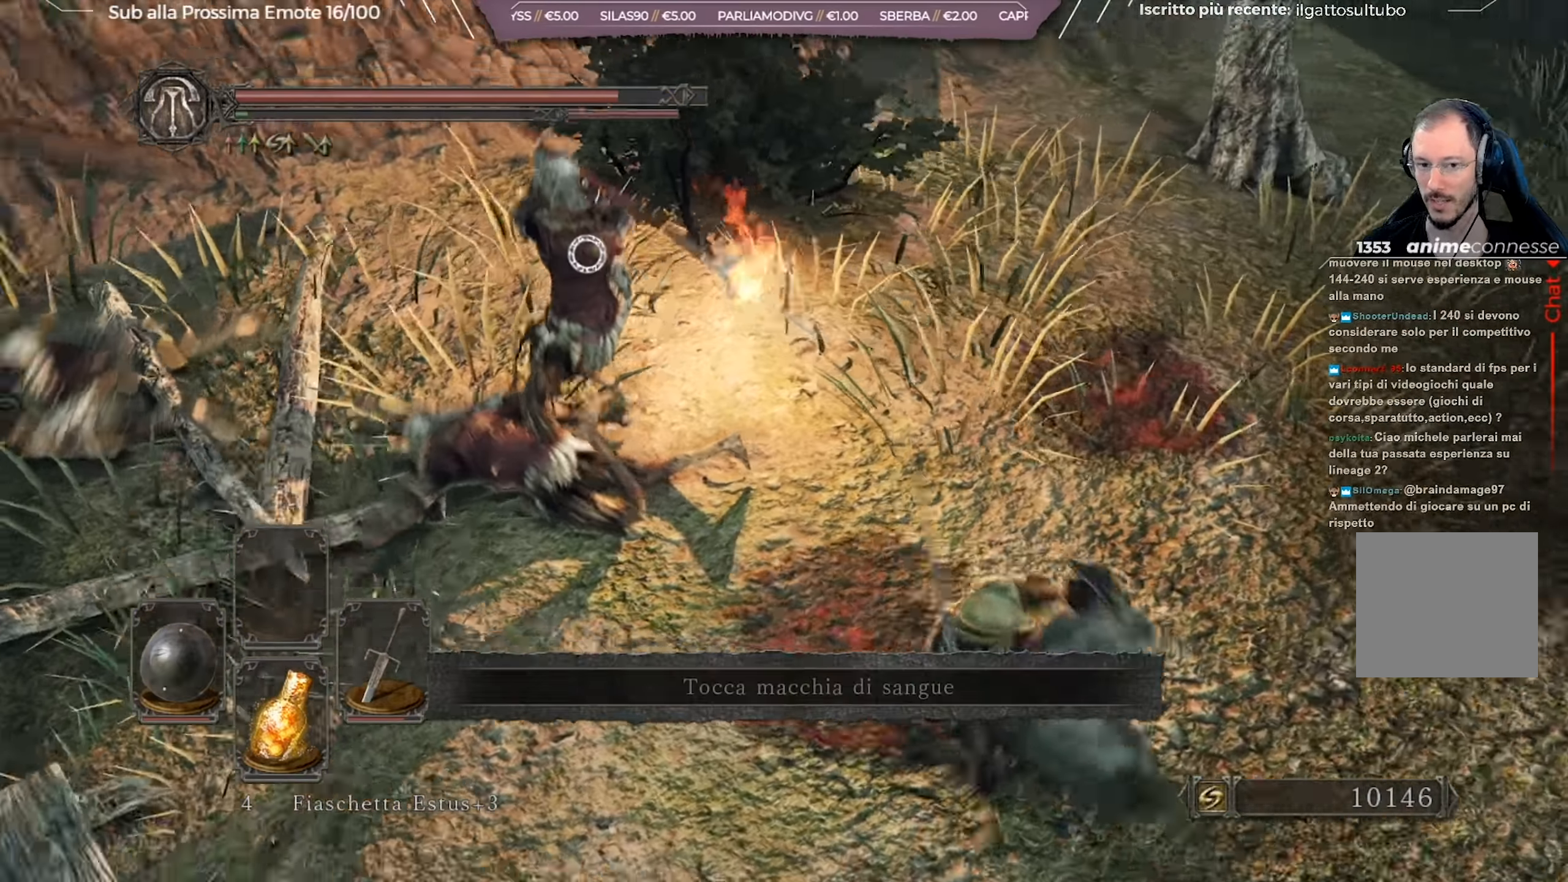
{"dt_ms": 501, "buttons": [], "left_stick": "up-right", "right_stick": "center", "events": []}
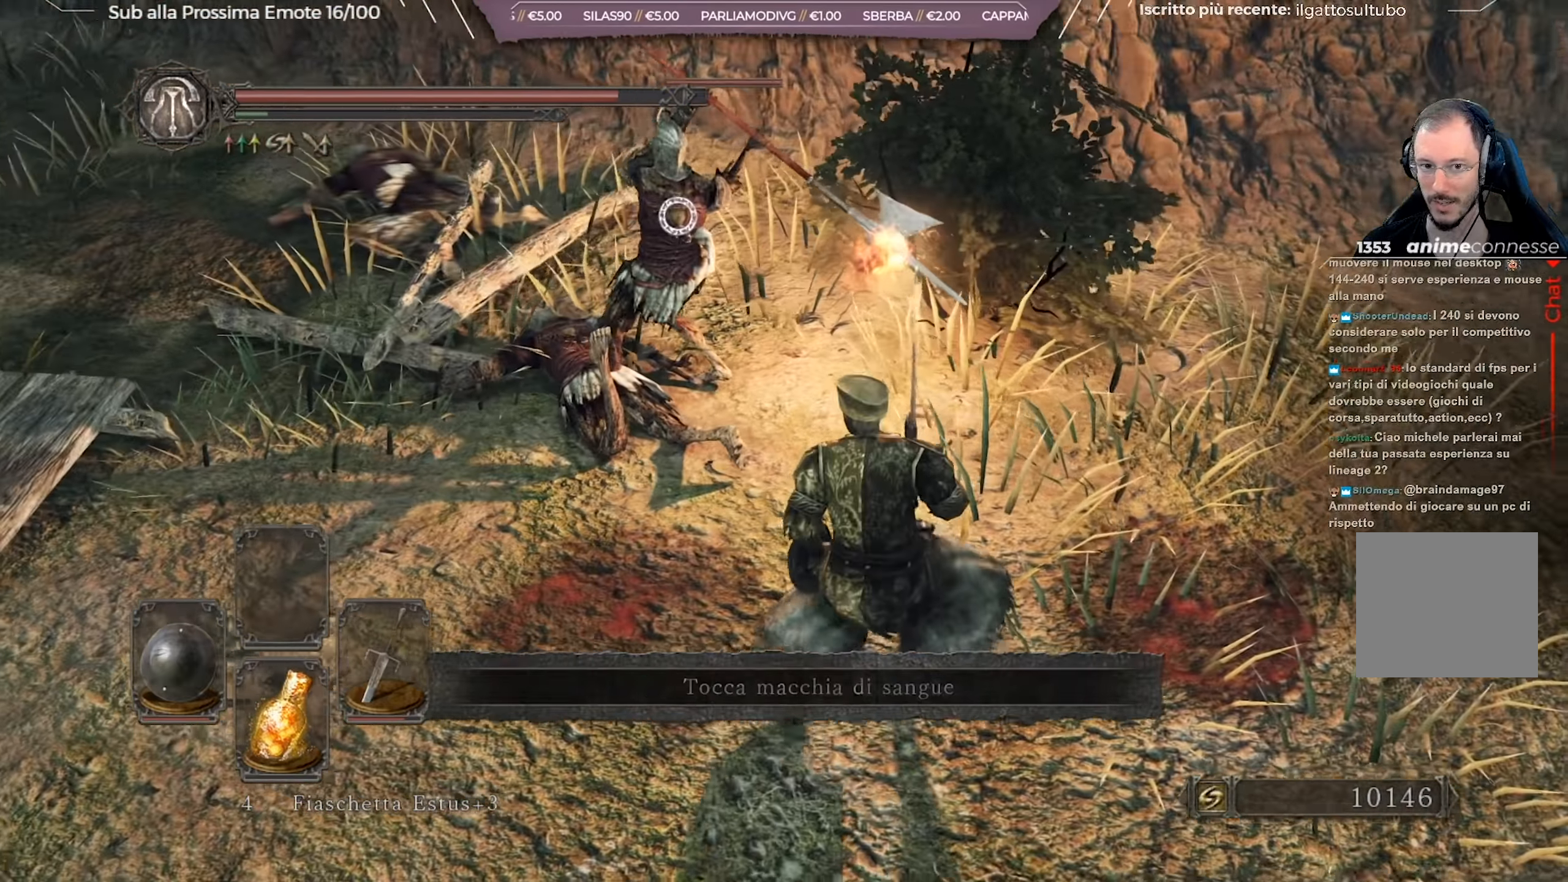
{"dt_ms": 500, "buttons": ["L1"], "left_stick": "up-right", "right_stick": "center", "events": [[484, "L1", "down"]]}
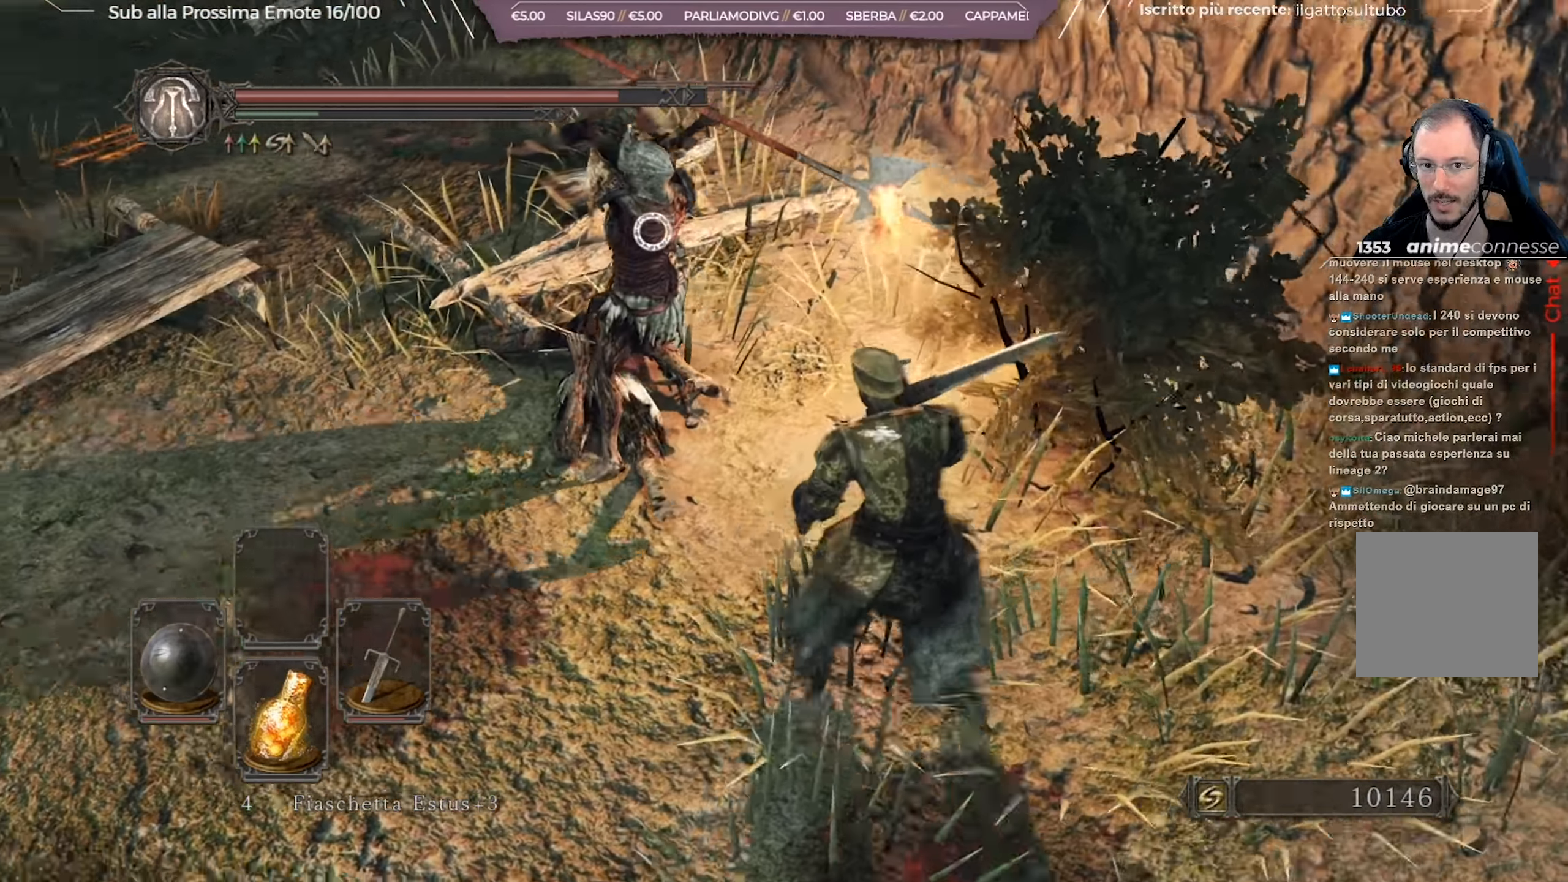
{"dt_ms": 501, "buttons": ["L1"], "left_stick": "up-right", "right_stick": "center", "events": []}
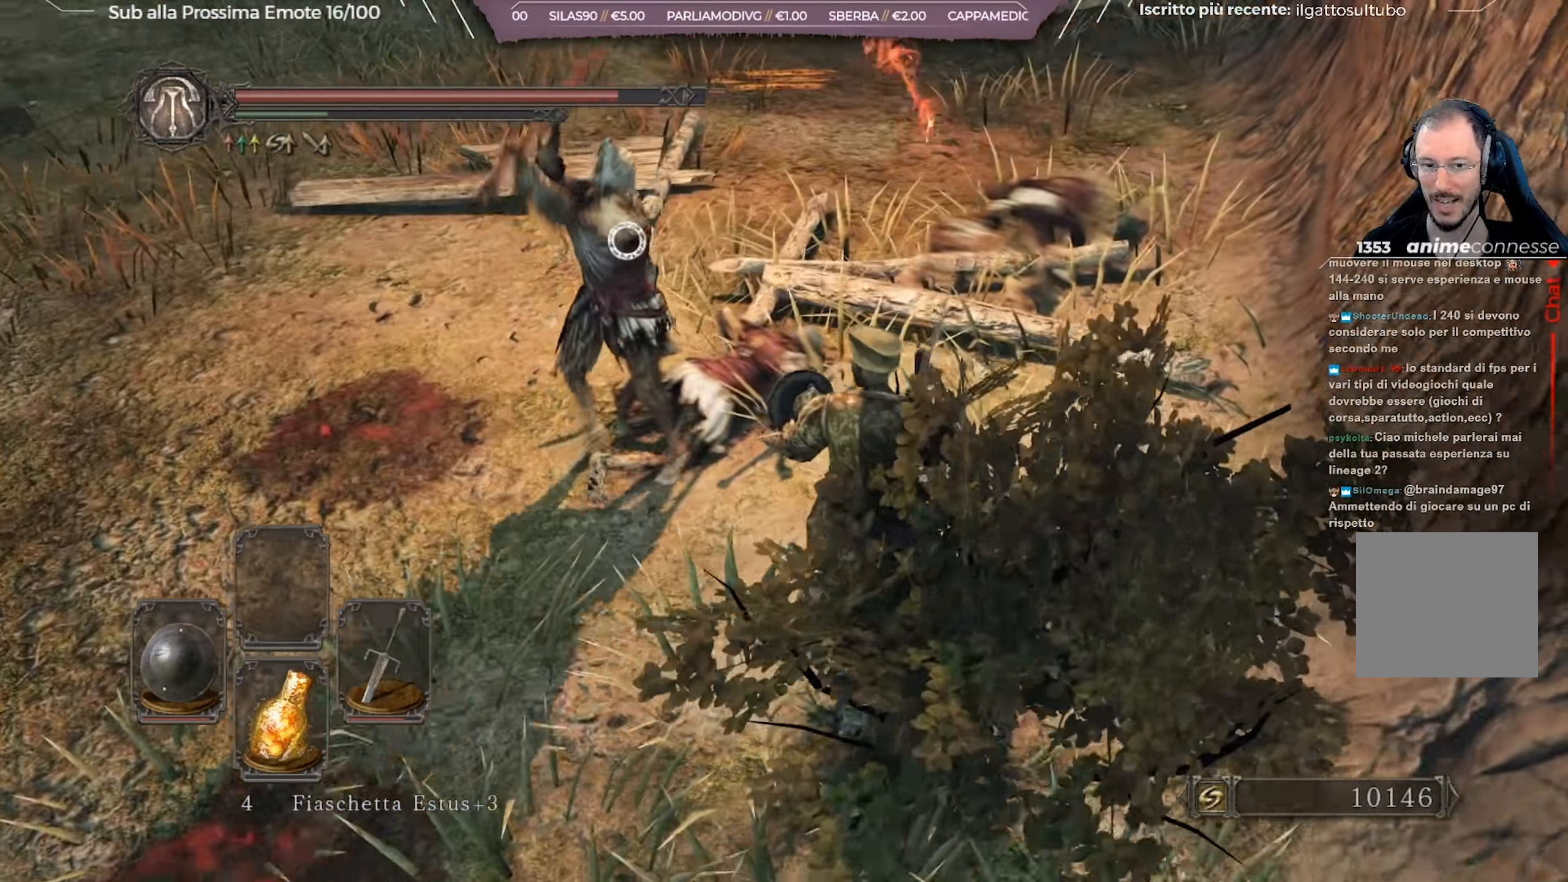
{"dt_ms": 484, "buttons": ["L1"], "left_stick": "up-right", "right_stick": "center", "events": []}
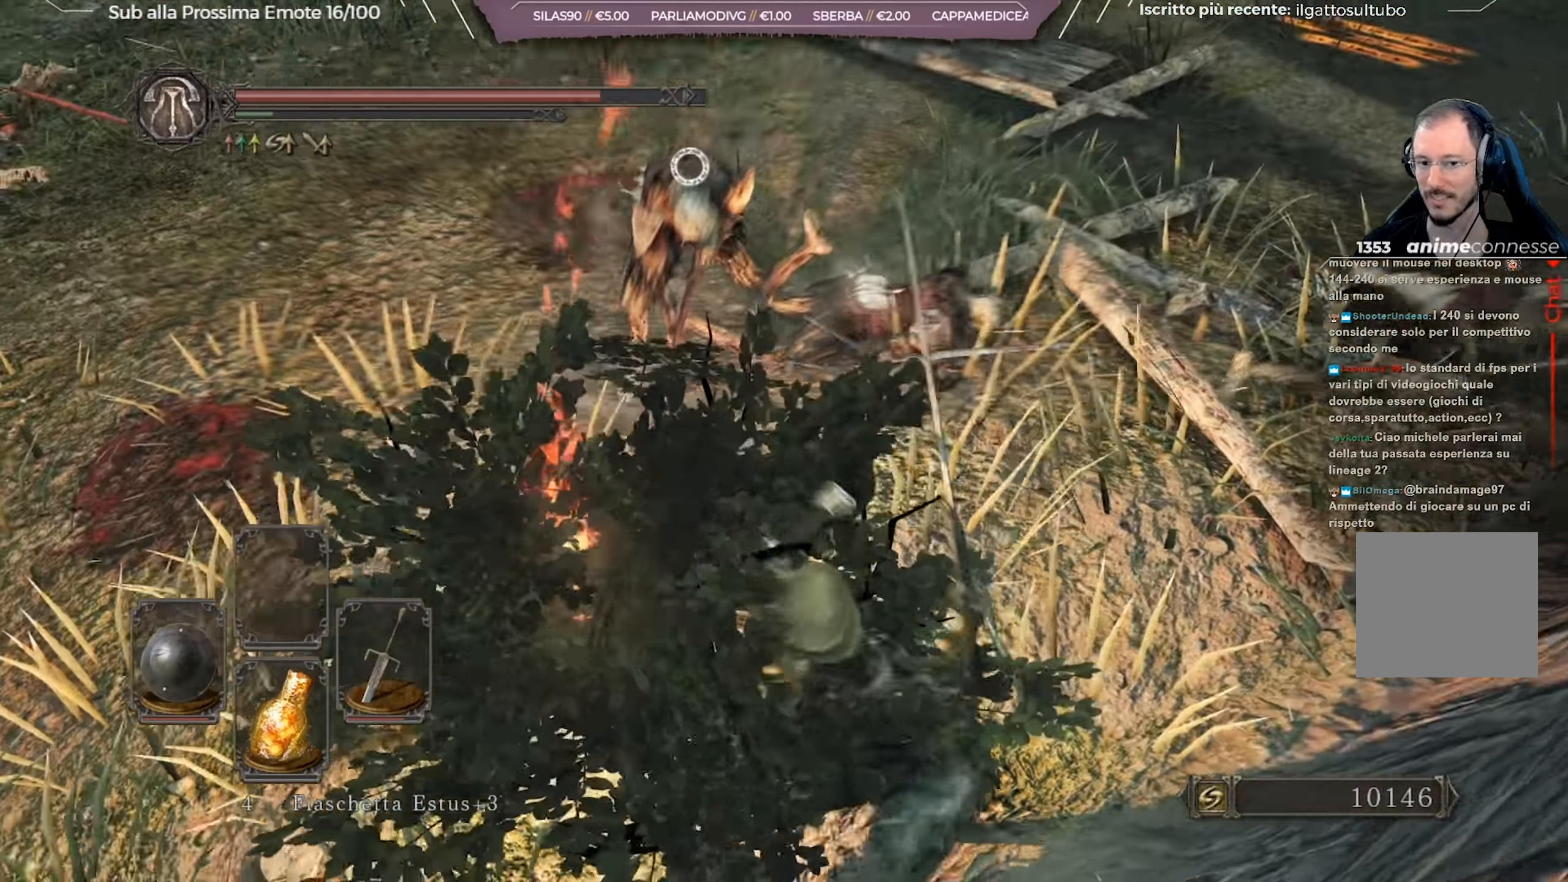
{"dt_ms": 500, "buttons": [], "left_stick": "up-right", "right_stick": "center", "events": [[116, "L1", "up"]]}
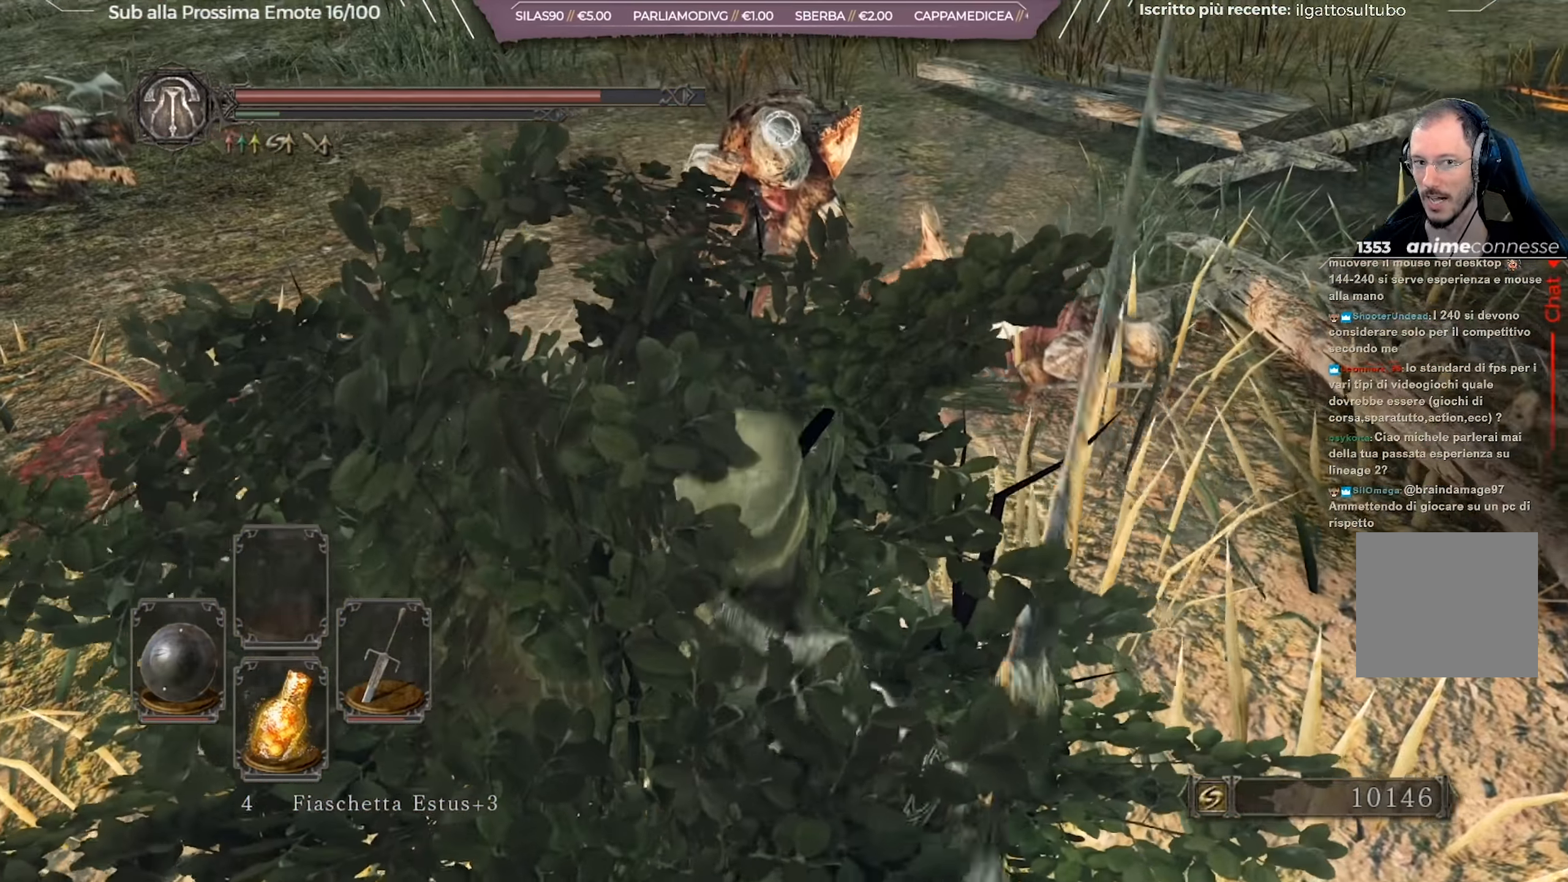
{"dt_ms": 501, "buttons": [], "left_stick": "up", "right_stick": "center", "events": [[450, "left_stick", "up"]]}
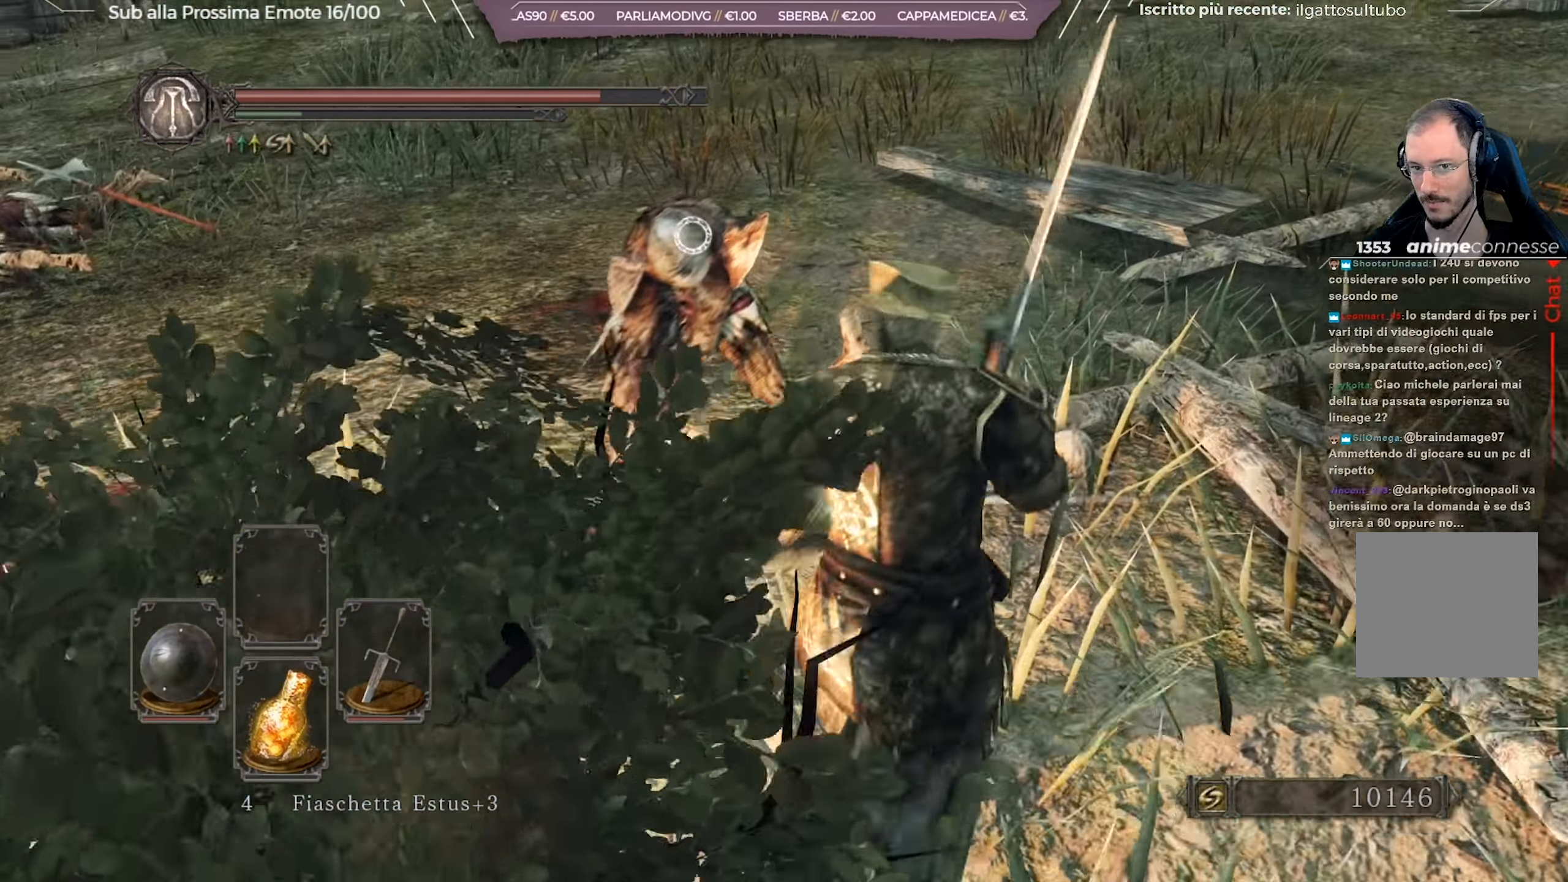
{"dt_ms": 500, "buttons": [], "left_stick": "up", "right_stick": "center", "events": [[166, "R1", "down"], [283, "R1", "up"], [300, "R1", "down"], [417, "R1", "up"]]}
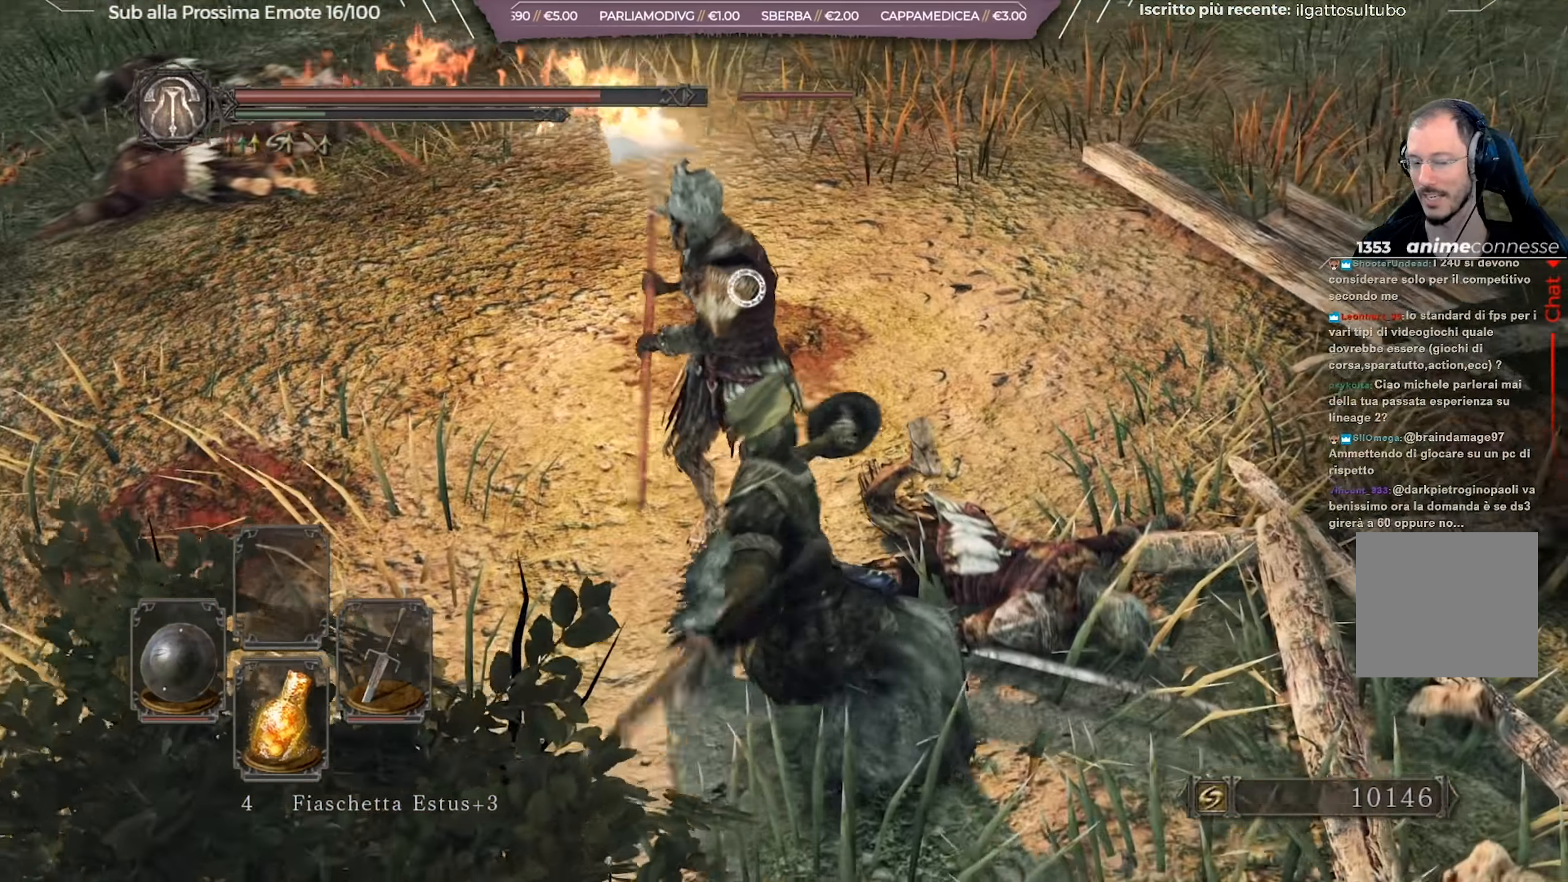
{"dt_ms": 501, "buttons": ["R1"], "left_stick": "up", "right_stick": "center", "events": [[17, "R1", "down"], [100, "R1", "up"], [184, "R1", "down"], [267, "R1", "up"], [350, "R1", "down"], [417, "R1", "up"], [467, "R1", "down"]]}